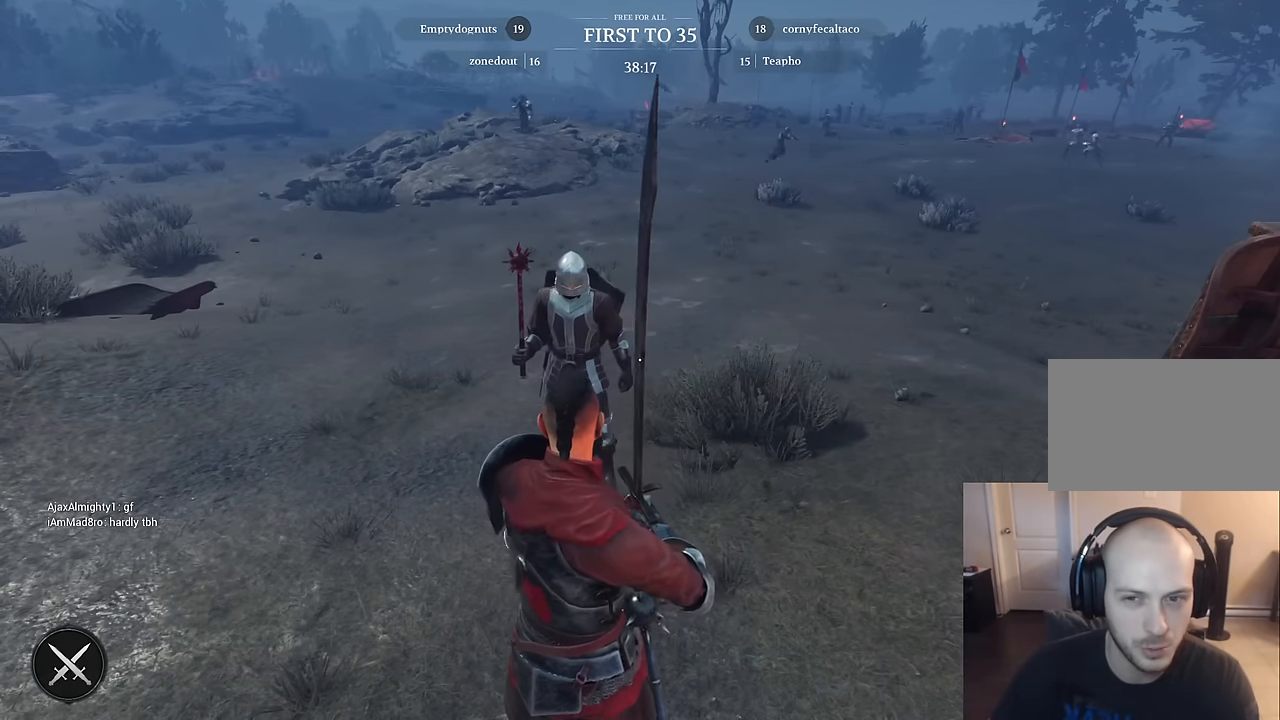
Gameplay with keyboard and mouse; each line is a JSON object with the keys and mouse buttons held at the frame after it. "events" lists presses ("down") and releases ("up") of "1", "2", "3", "4", "5", "a", "alt", "c", "caps_lock", "ctrl", "d", "e", "f", "g", "q", "r", "s", "shift", "space", "t", "tab", "v", "w", "x", "z", "mouse_left", "mouse_wheel" and "mouse_right" between this image and that frame as [ms after this image, input, new state], when the widget could be followed in between. "mouse_left", "mouse_wheel", "mouse_right" = the "left", "wheel", "right" buttons of the "mouse" list. No other keys are recorded. "wheel" means that the mouse wheel is clicked or scrolled. "mouse_move" is the direction in which the mouse moves at that frame (one of eight, or "still"), when it could be read.
{"keys": ["s"], "mouse": [], "mouse_move": "still", "events": [[500, "s", "down"]]}
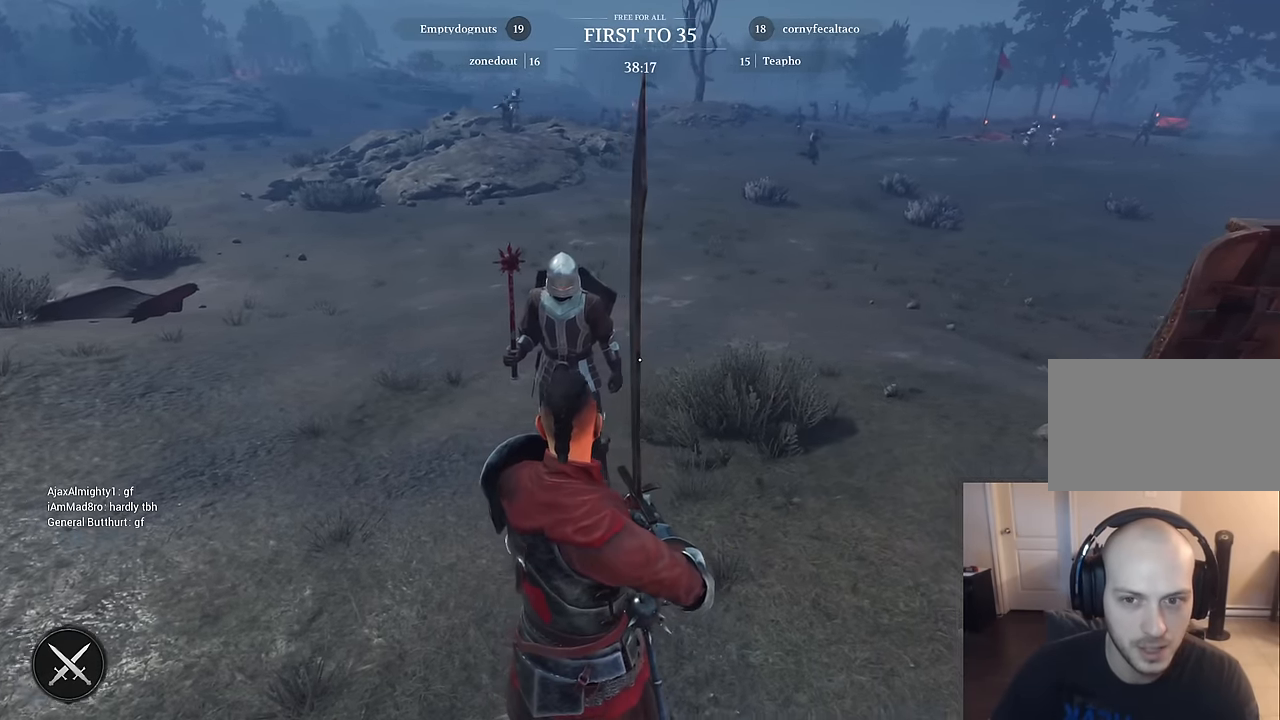
{"keys": [], "mouse": [], "mouse_move": "still", "events": [[467, "s", "up"]]}
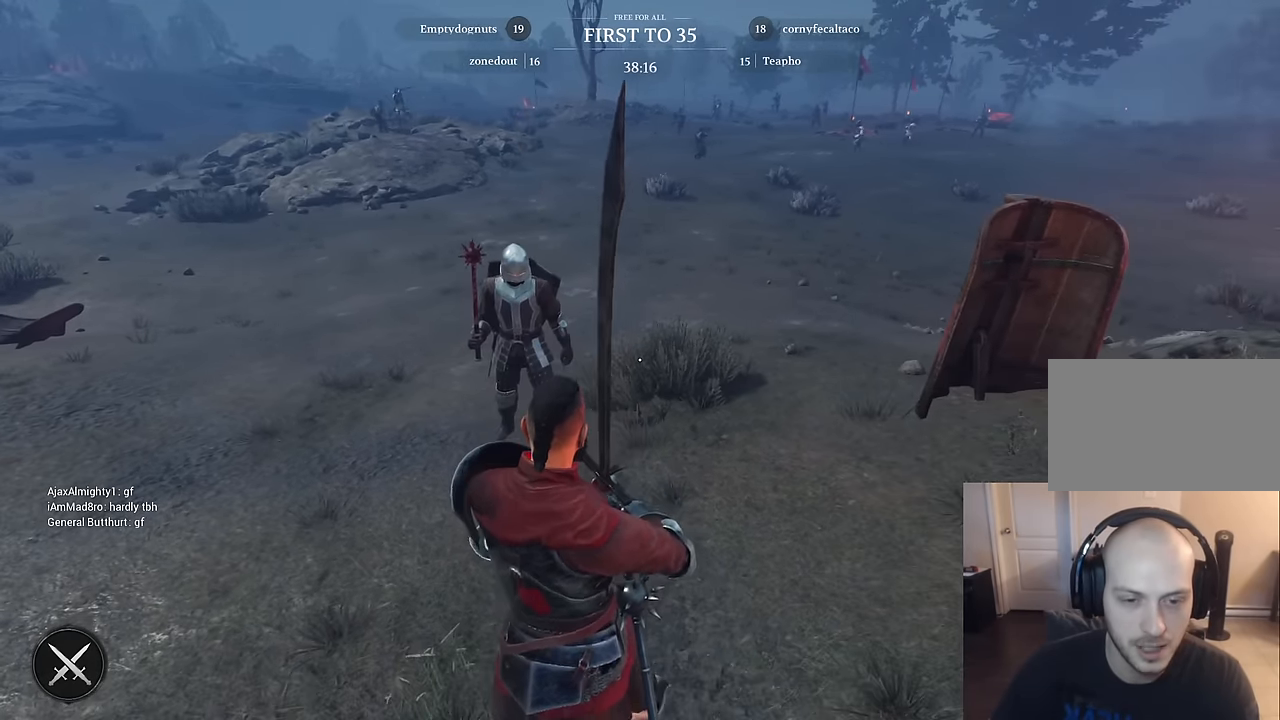
{"keys": [], "mouse": [], "mouse_move": "still", "events": []}
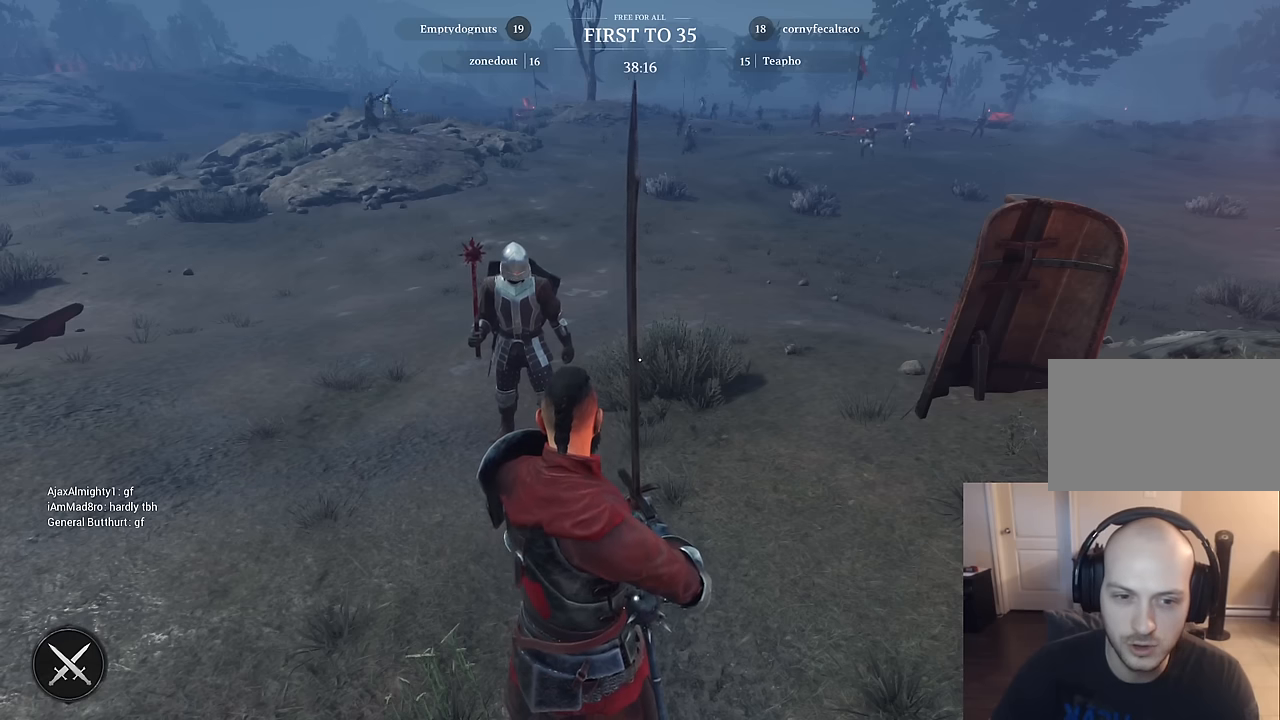
{"keys": [], "mouse": [], "mouse_move": "still", "events": []}
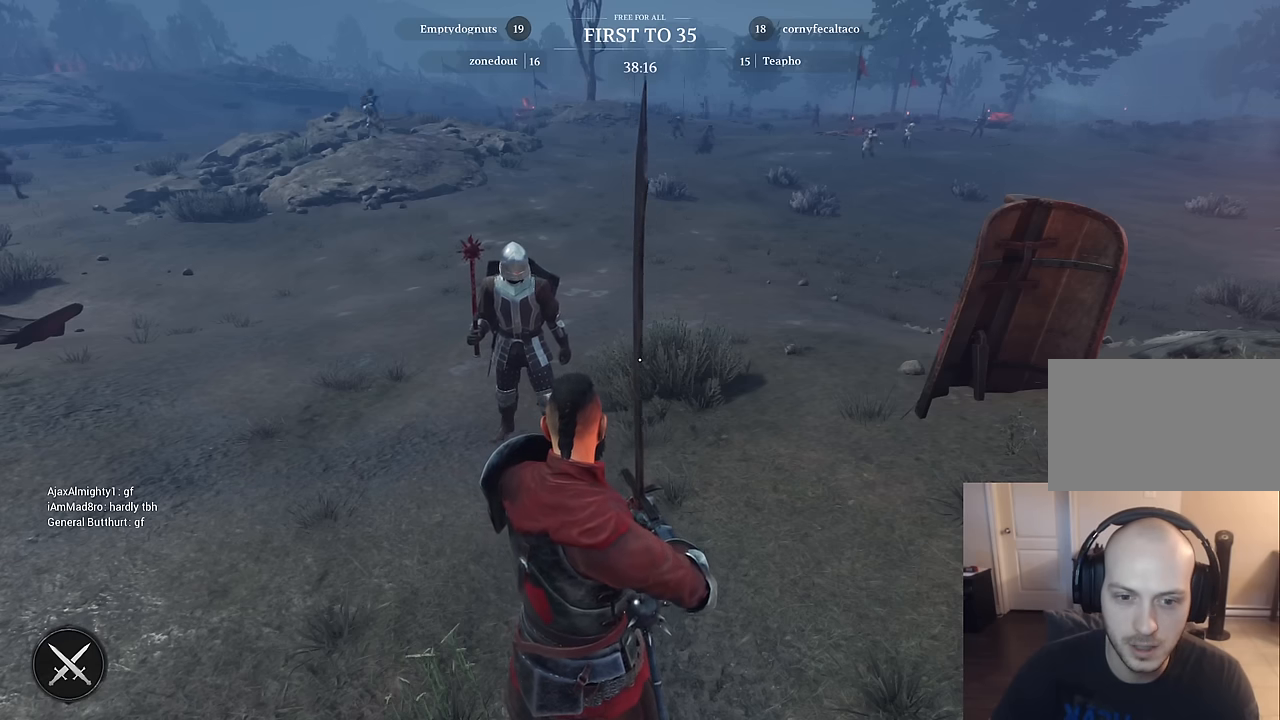
{"keys": [], "mouse": [], "mouse_move": "right", "events": []}
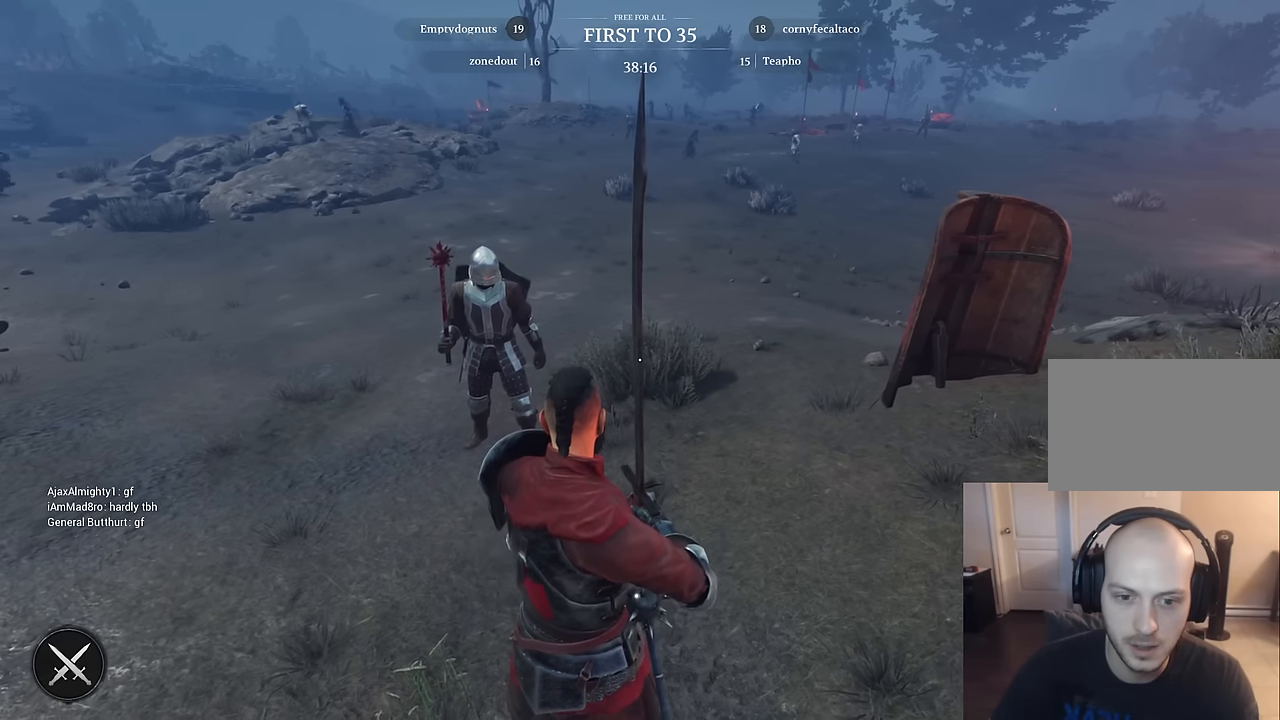
{"keys": [], "mouse": [], "mouse_move": "still", "events": [[200, "mouse_left", "down"], [383, "mouse_left", "up"]]}
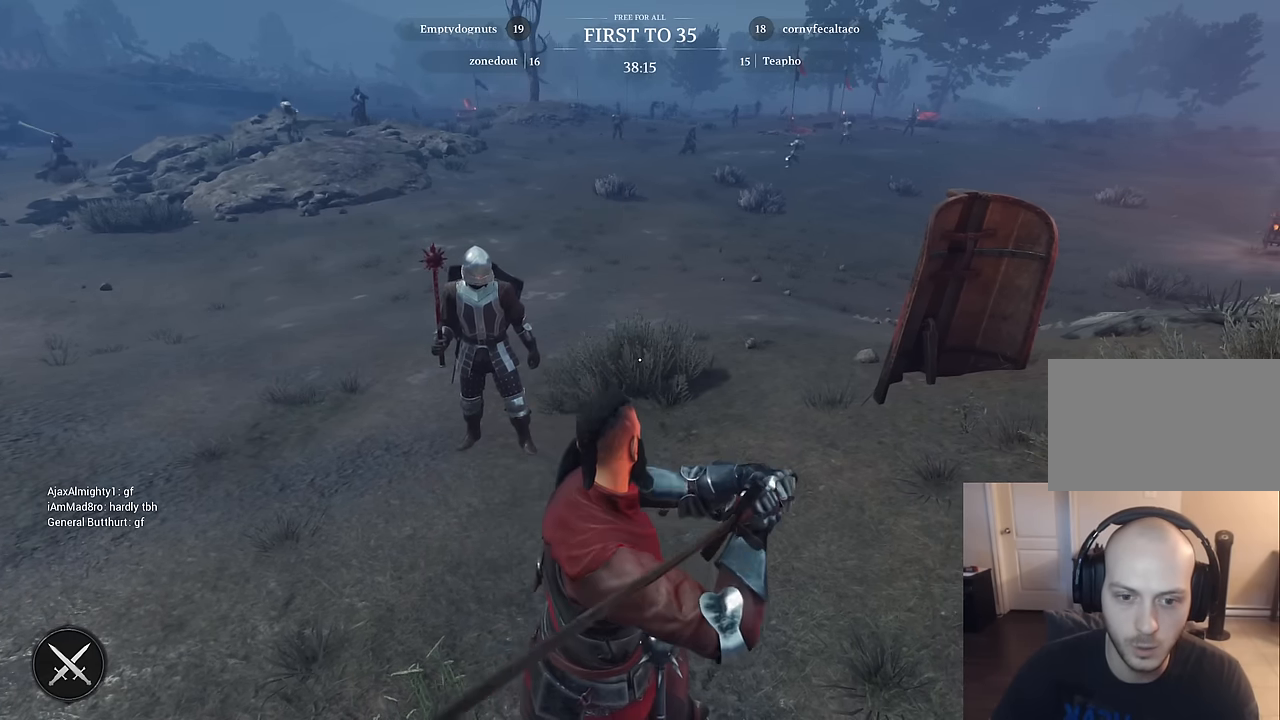
{"keys": [], "mouse": [], "mouse_move": "still", "events": []}
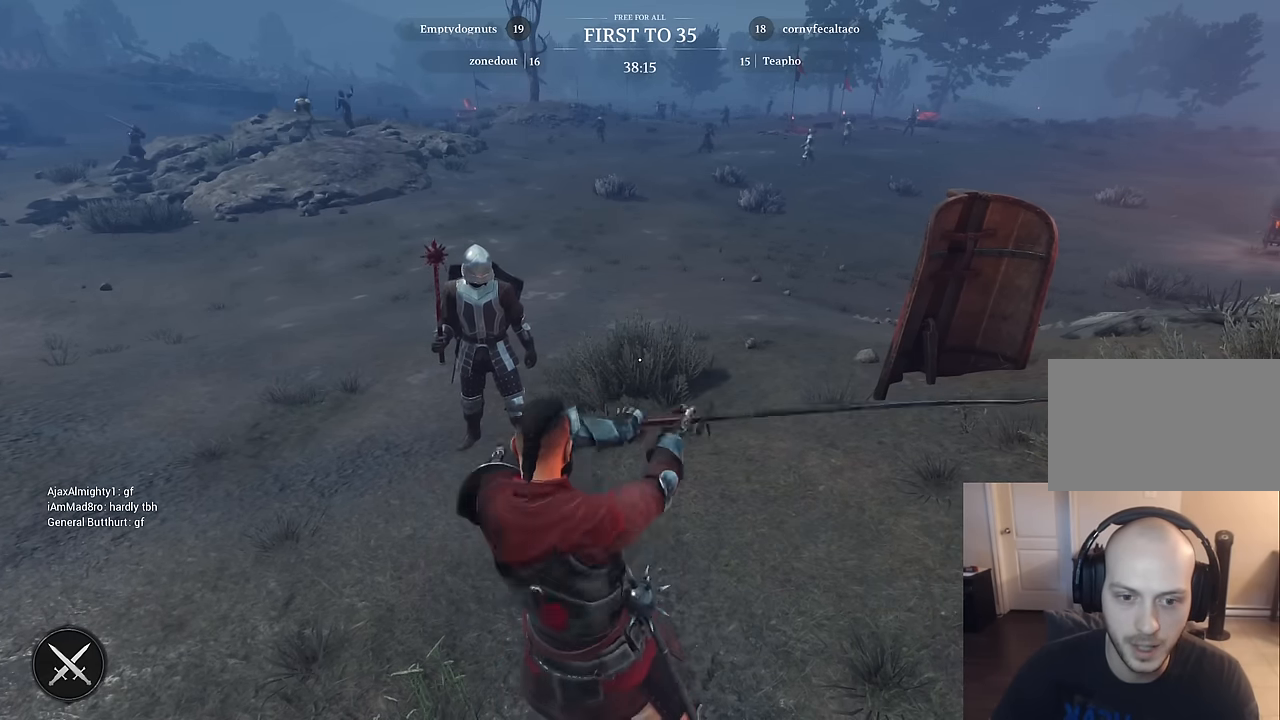
{"keys": [], "mouse": [], "mouse_move": "still", "events": []}
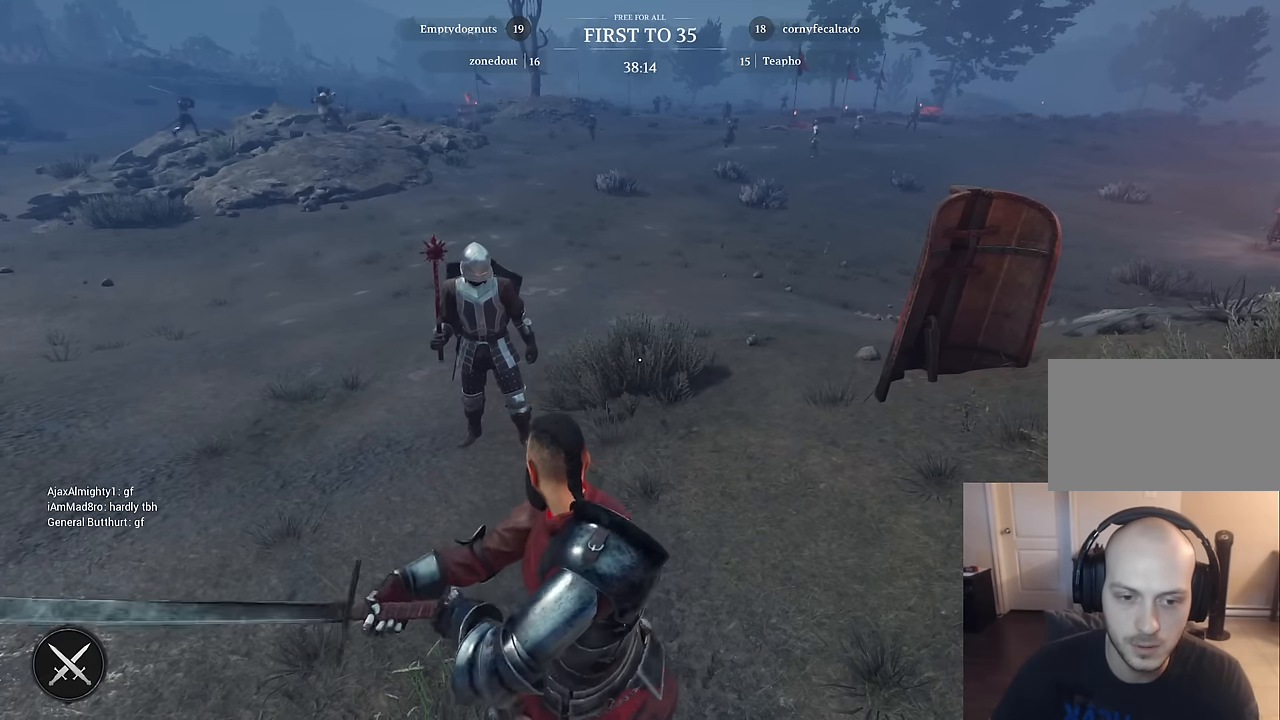
{"keys": [], "mouse": [], "mouse_move": "left", "events": []}
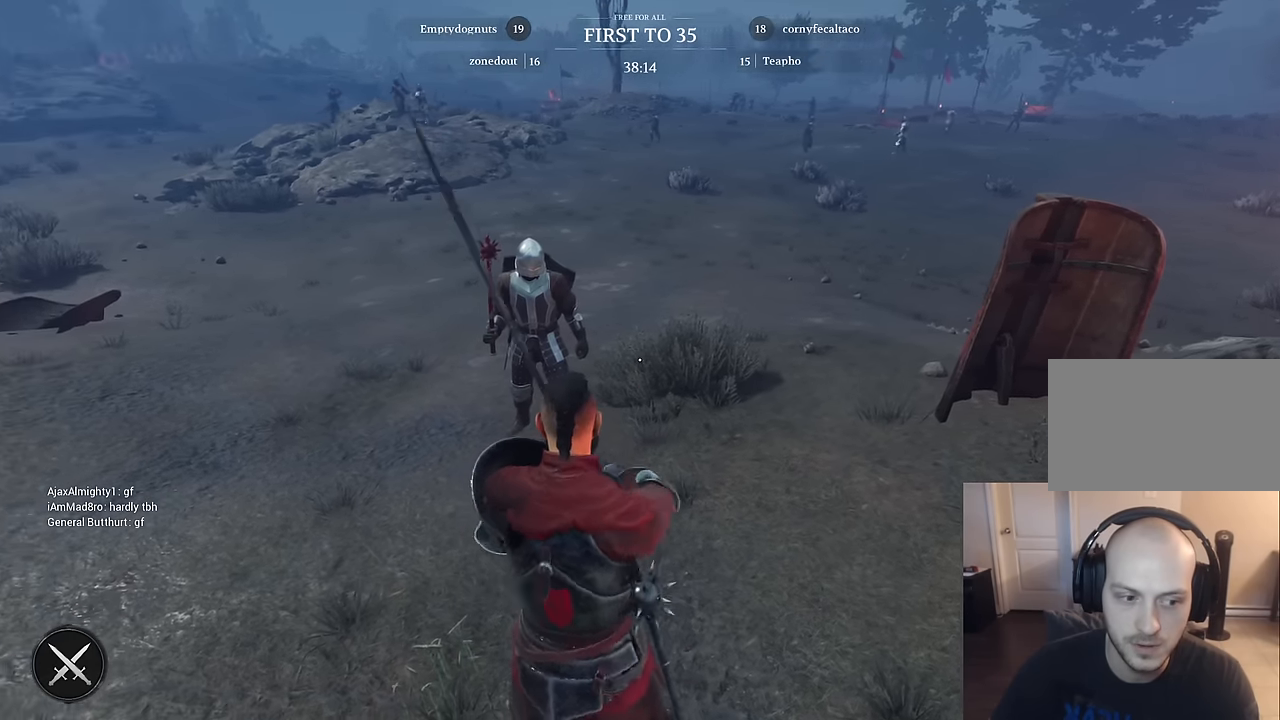
{"keys": [], "mouse": [], "mouse_move": "still", "events": []}
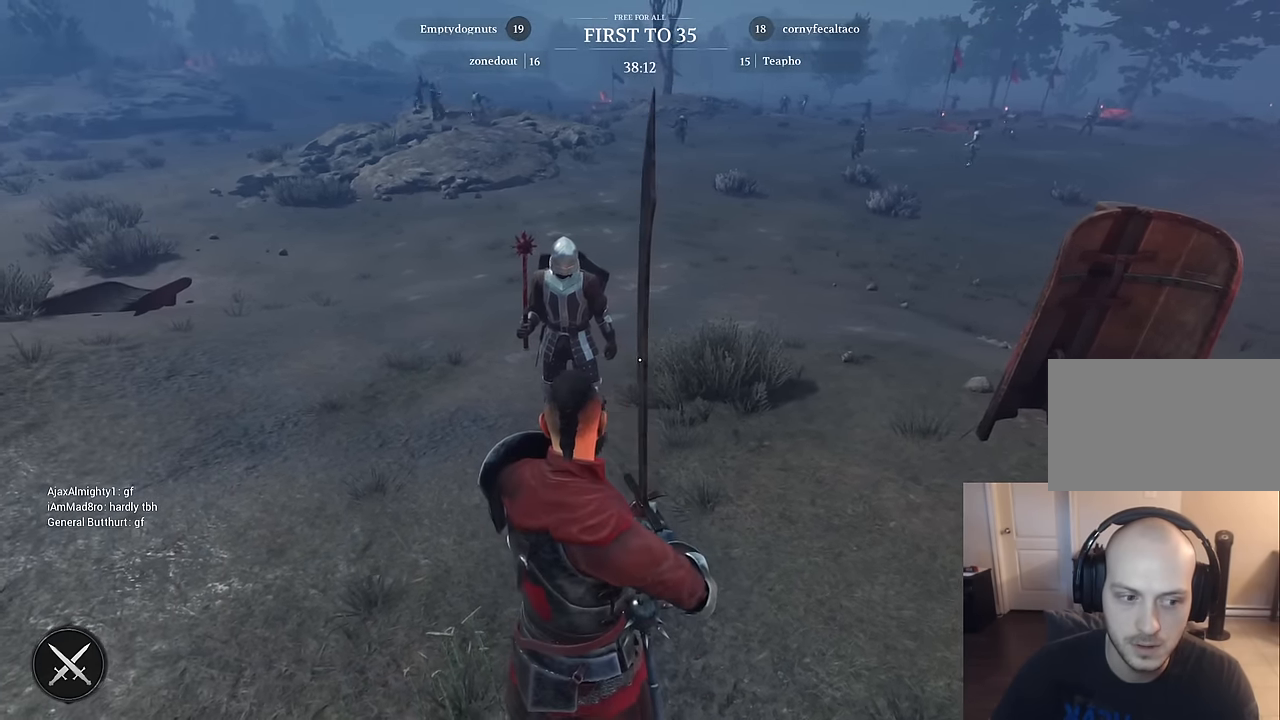
{"keys": [], "mouse": [], "mouse_move": "still", "events": []}
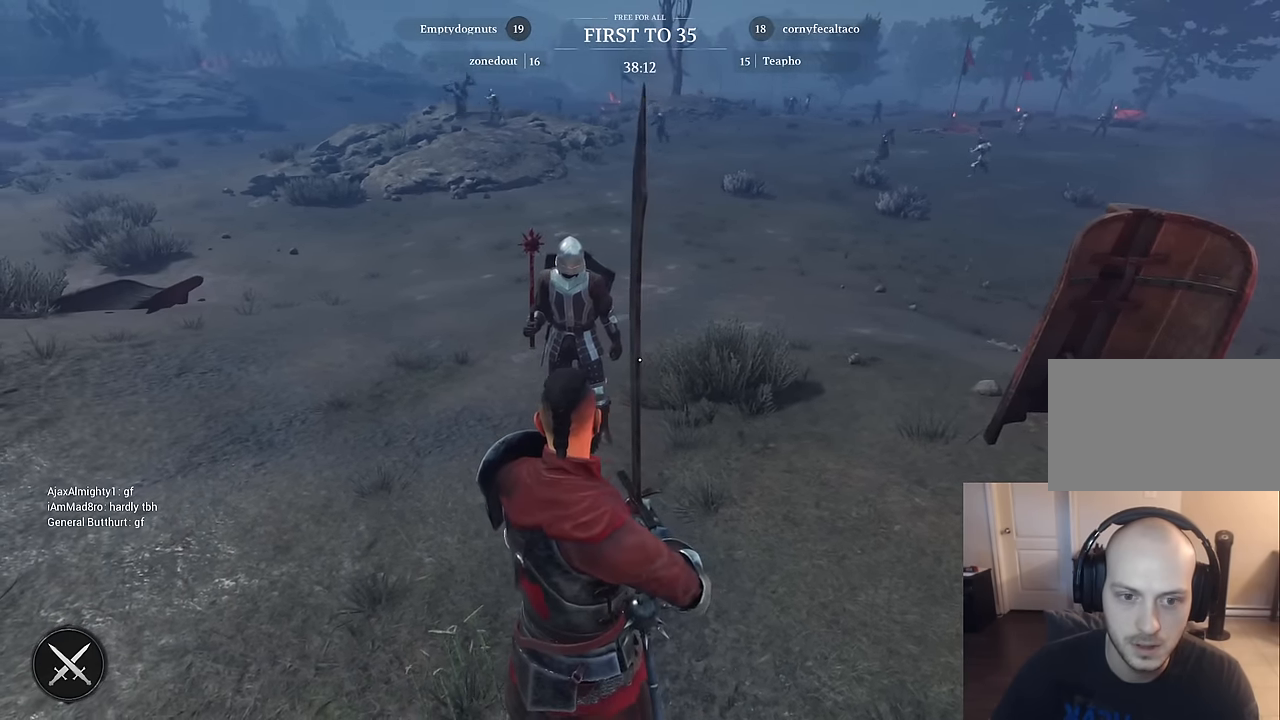
{"keys": ["w"], "mouse": [], "mouse_move": "left", "events": [[433, "w", "down"]]}
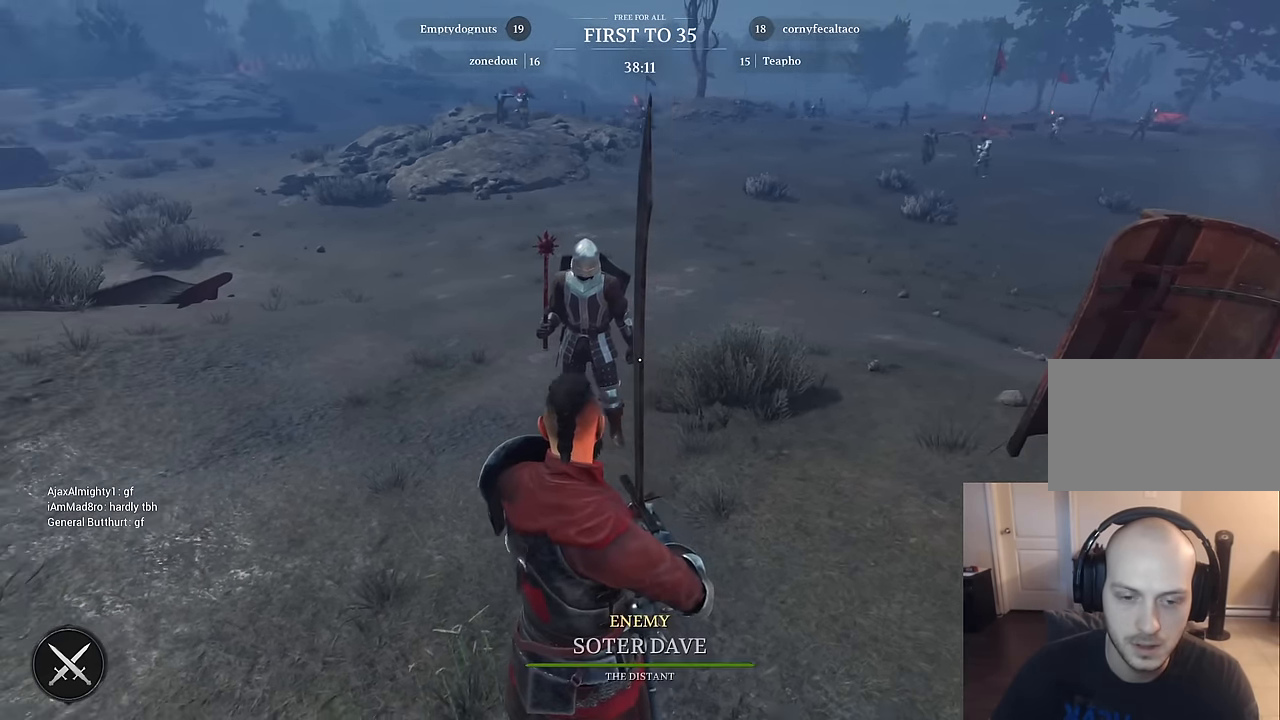
{"keys": [], "mouse": [], "mouse_move": "left", "events": [[499, "w", "up"]]}
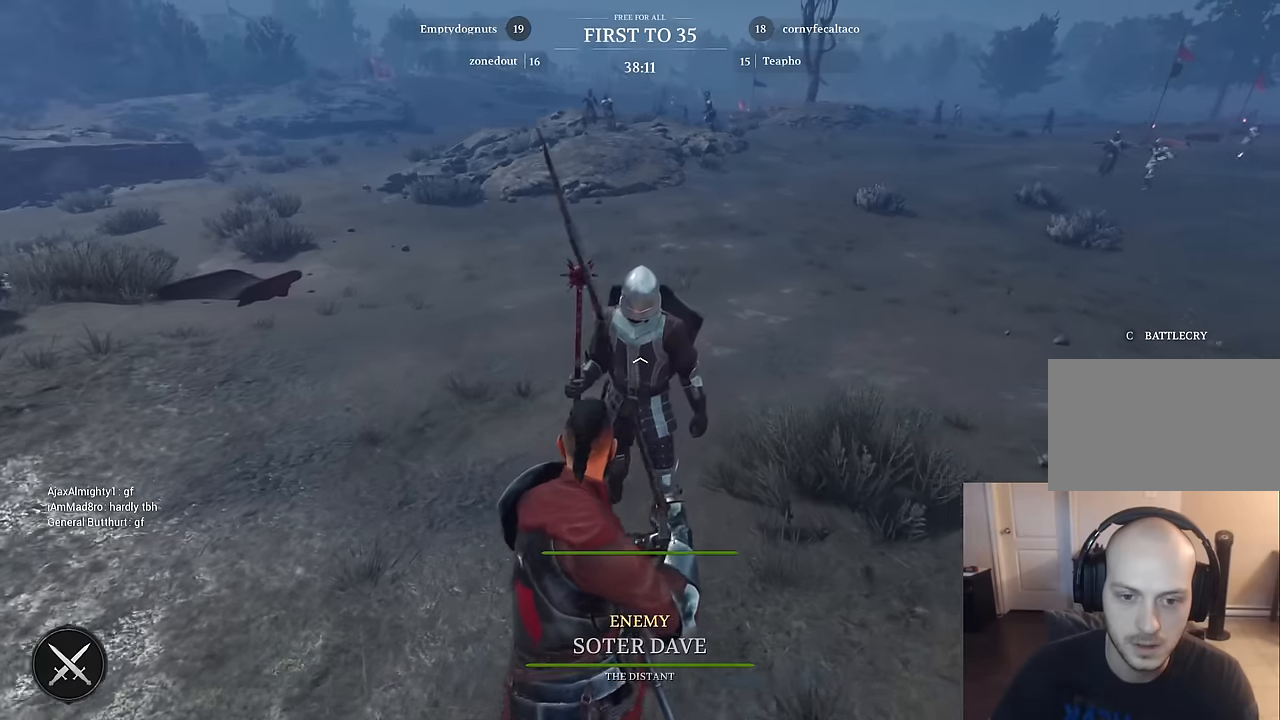
{"keys": [], "mouse": [], "mouse_move": "still", "events": []}
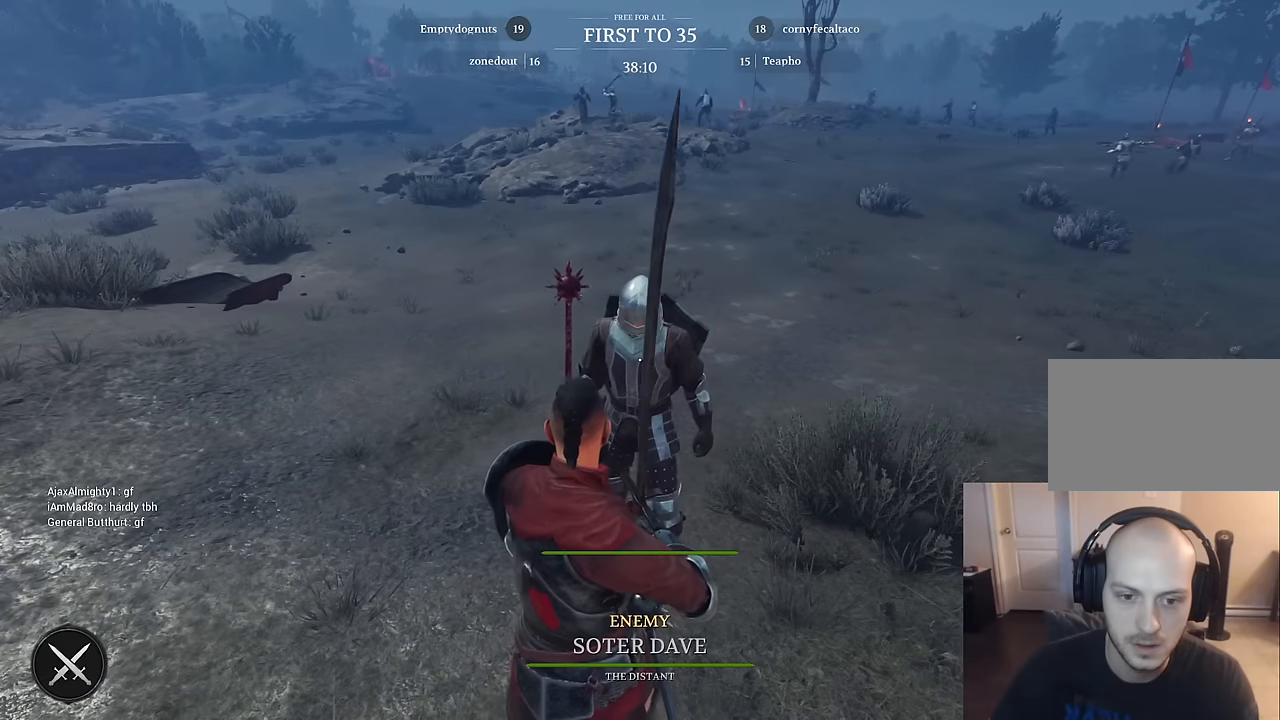
{"keys": [], "mouse": [], "mouse_move": "still", "events": []}
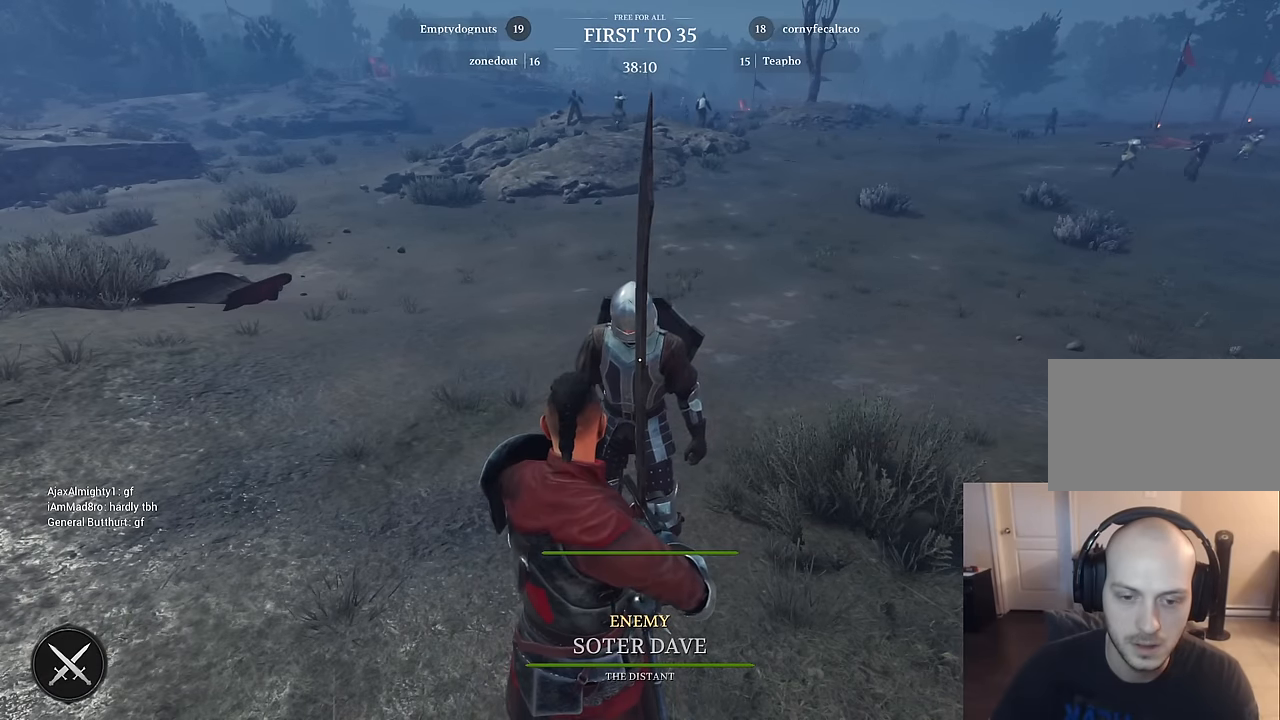
{"keys": [], "mouse": [], "mouse_move": "still", "events": [[134, "s", "down"], [400, "s", "up"]]}